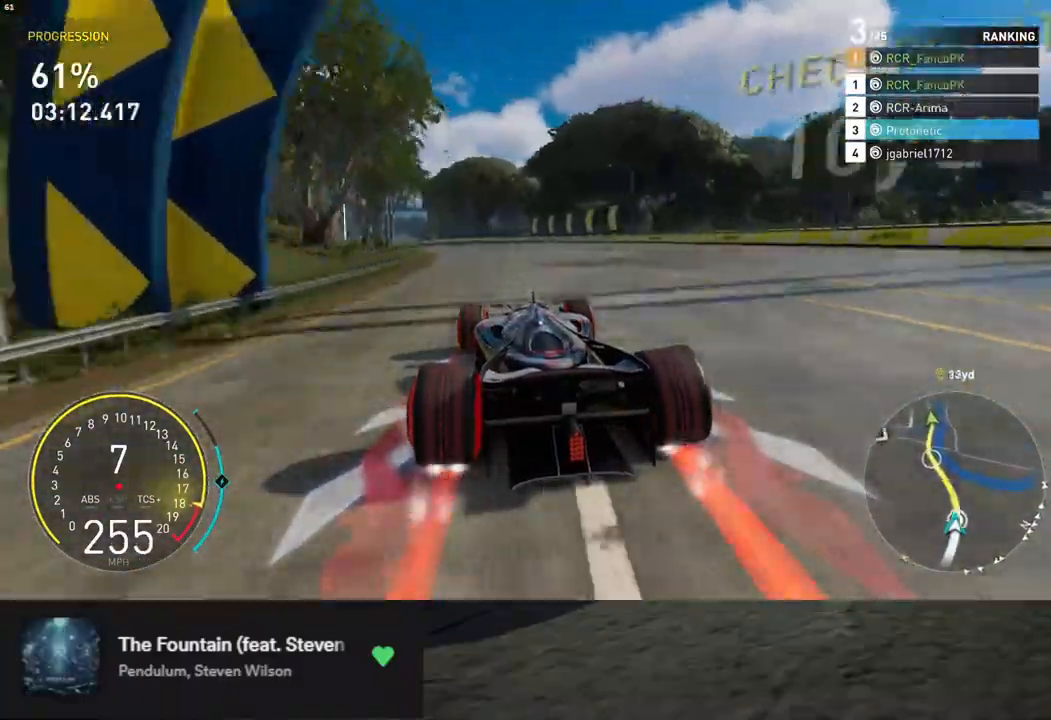
Gameplay with a controller (Xbox layout); each line is a JSON object with the inputs held at the frame after it. "events" lists button and stick changes between this image and that frame as [ms after this image, input, new state], when the widget could be followed in between.
{"buttons": ["R2"], "left_stick": "left", "right_stick": "center", "events": []}
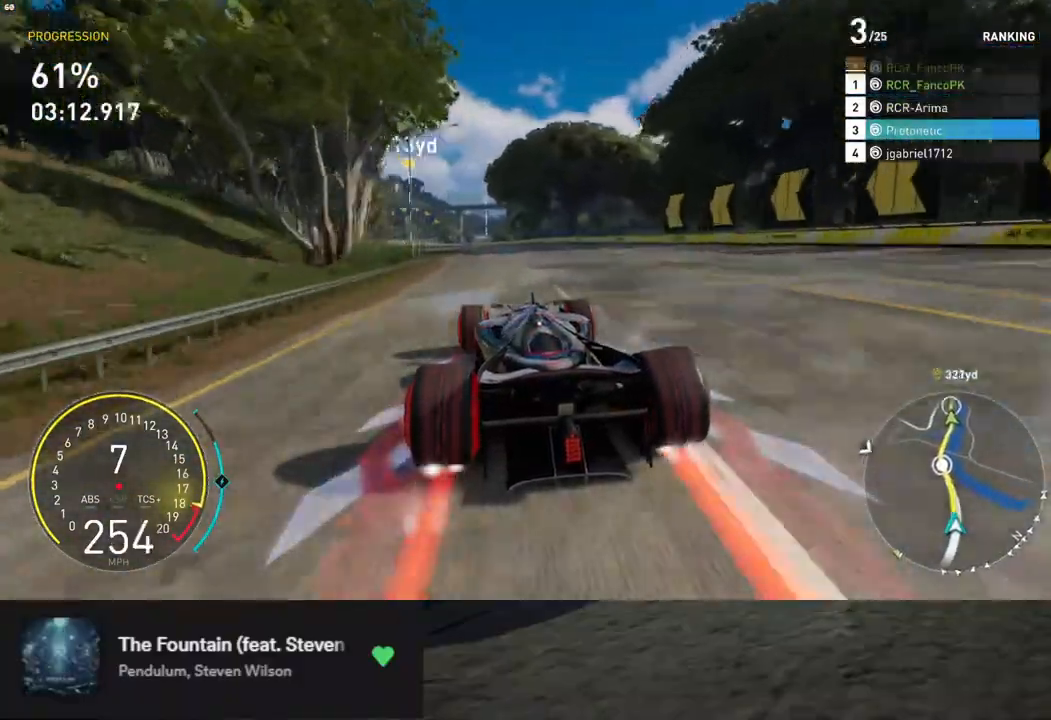
{"buttons": ["R2"], "left_stick": "left", "right_stick": "center", "events": []}
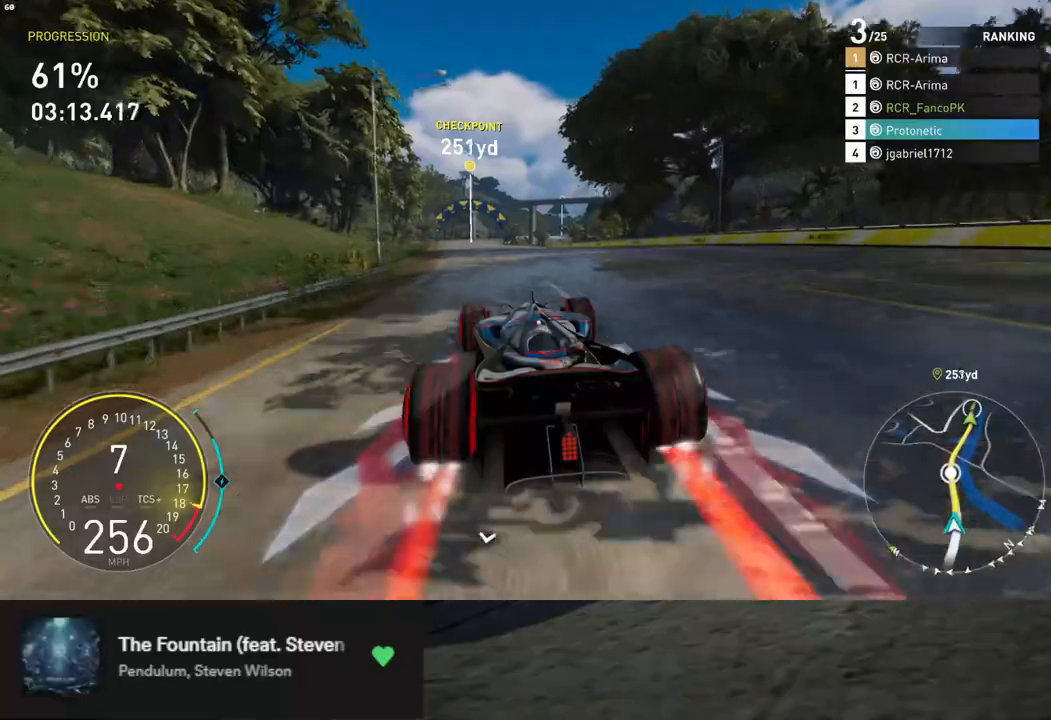
{"buttons": ["L1", "R2"], "left_stick": "down", "right_stick": "center", "events": [[17, "L1", "down"], [17, "left_stick", "down"], [251, "left_stick", "down-left"], [352, "left_stick", "down"]]}
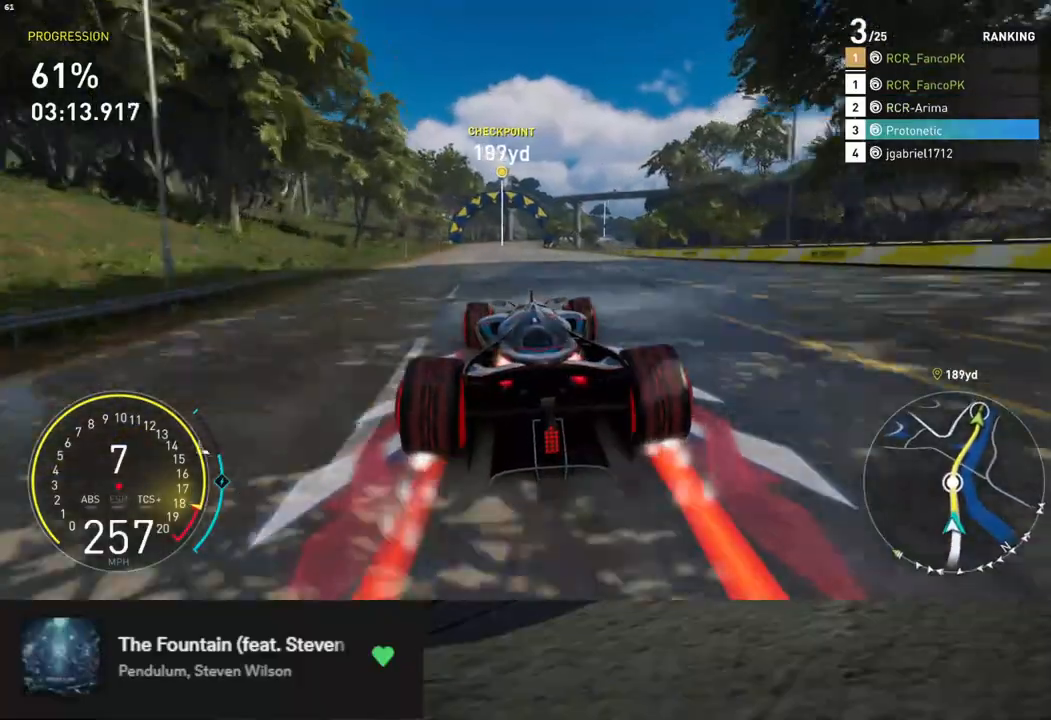
{"buttons": ["R2"], "left_stick": "down", "right_stick": "center", "events": [[17, "L1", "up"]]}
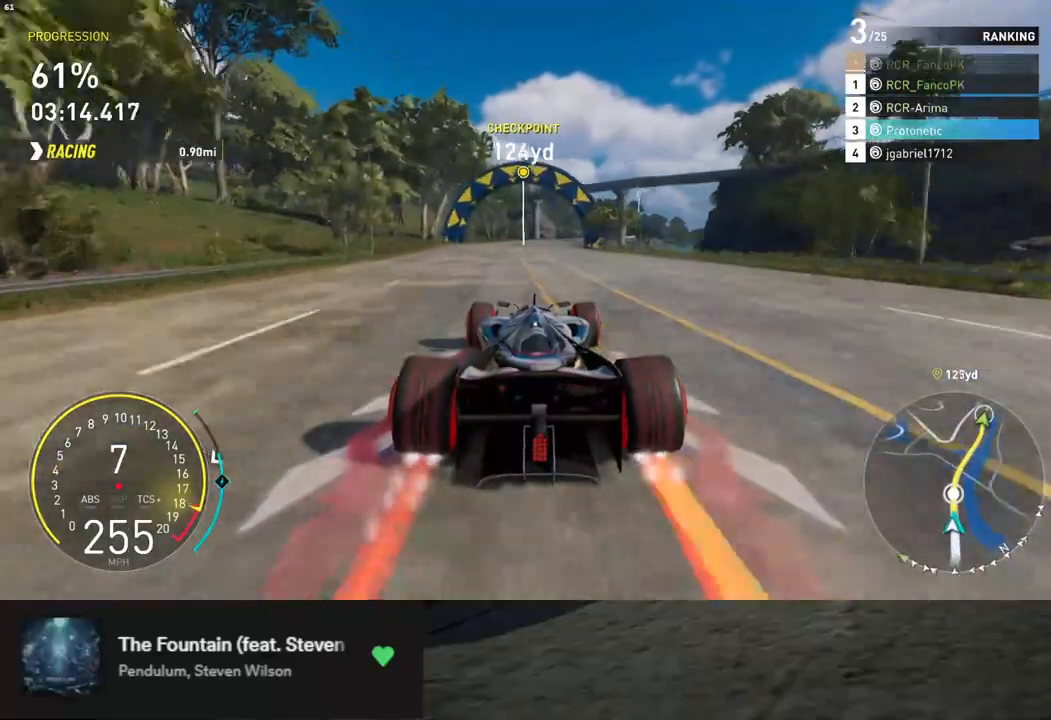
{"buttons": ["R2"], "left_stick": "down-right", "right_stick": "center", "events": [[351, "left_stick", "down-right"]]}
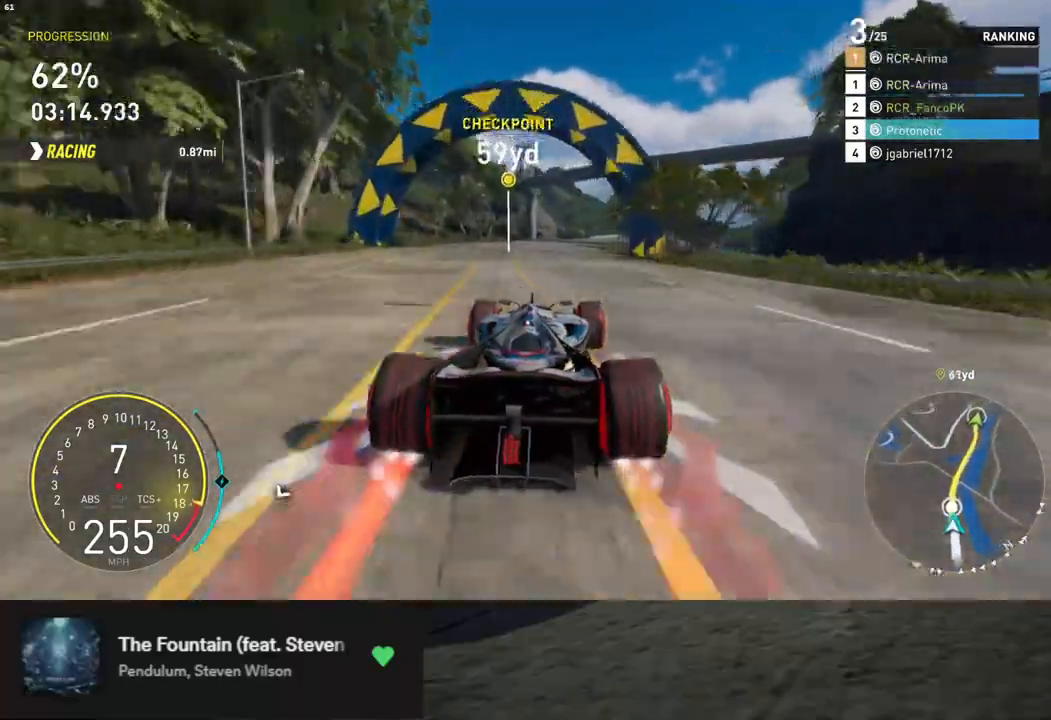
{"buttons": ["R2"], "left_stick": "right", "right_stick": "center", "events": [[201, "left_stick", "right"], [419, "left_stick", "center"], [469, "left_stick", "right"]]}
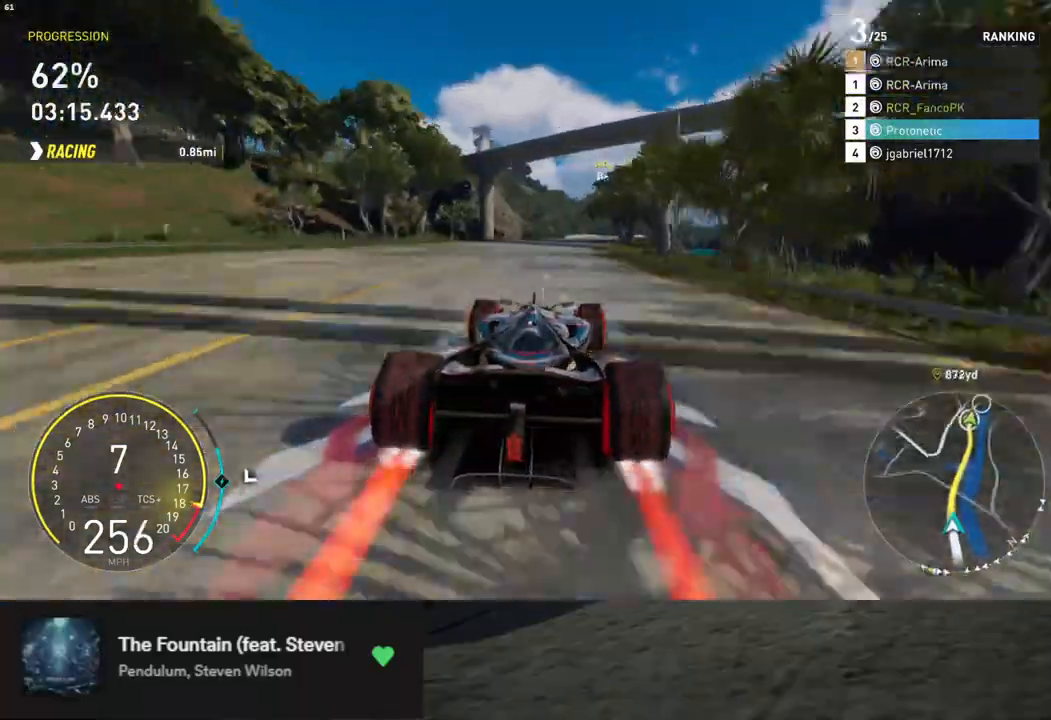
{"buttons": ["R2"], "left_stick": "right", "right_stick": "center", "events": [[67, "left_stick", "center"], [435, "left_stick", "right"]]}
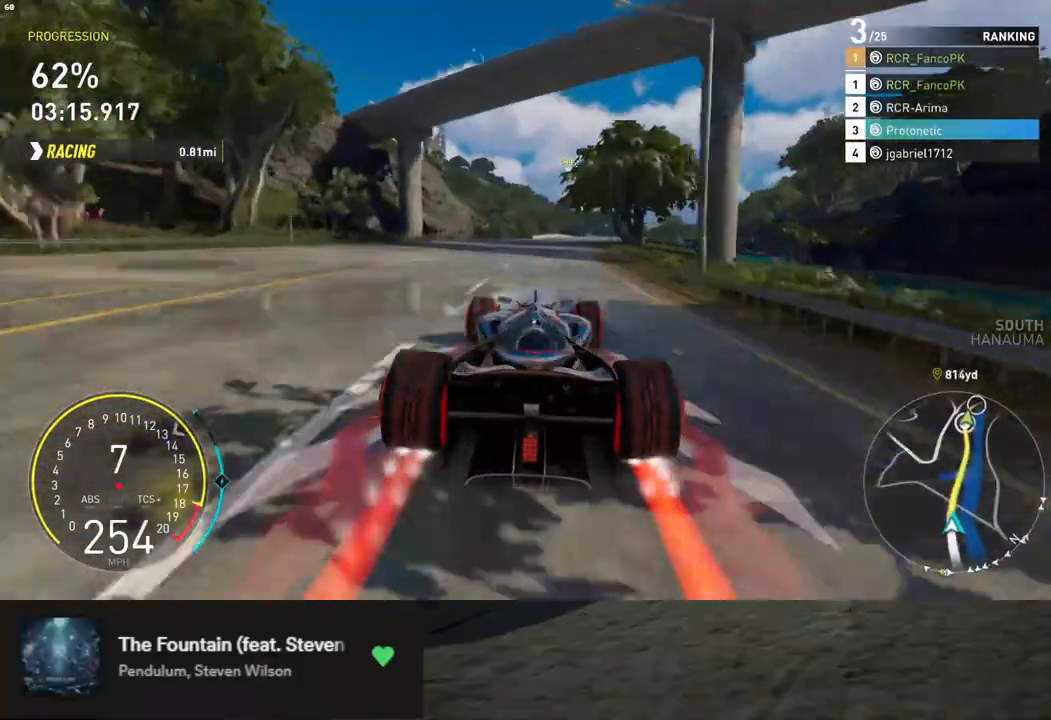
{"buttons": ["R2"], "left_stick": "right", "right_stick": "center", "events": [[84, "left_stick", "center"], [318, "left_stick", "right"]]}
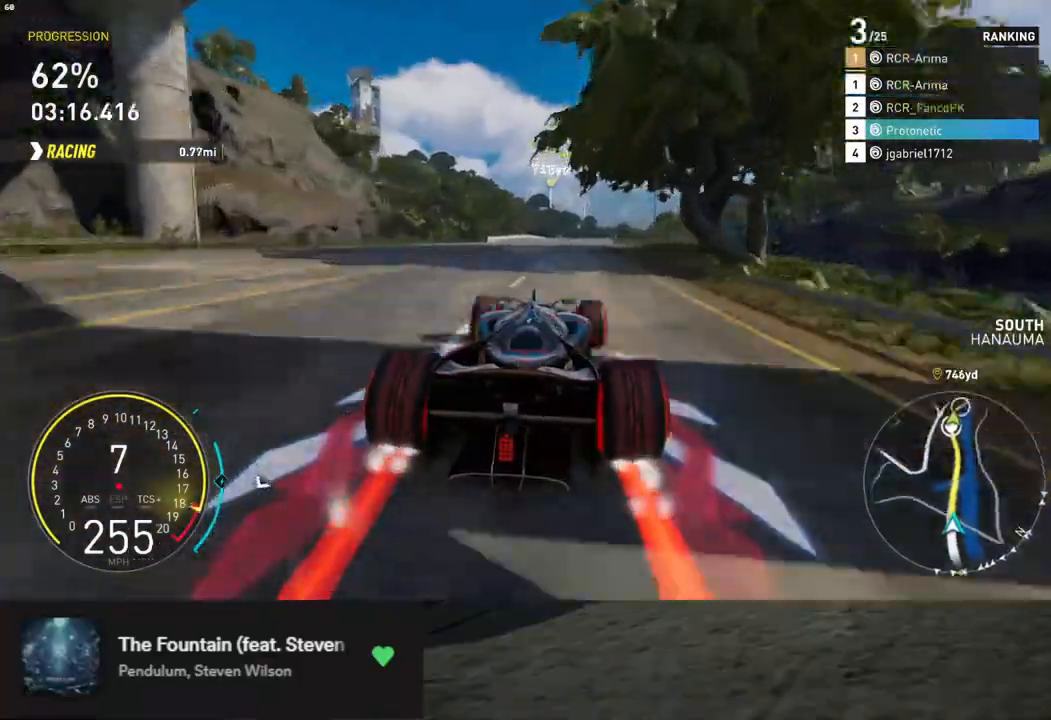
{"buttons": ["R2"], "left_stick": "center", "right_stick": "center", "events": [[150, "left_stick", "center"], [234, "L1", "down"], [301, "left_stick", "right"], [401, "left_stick", "center"], [468, "L1", "up"]]}
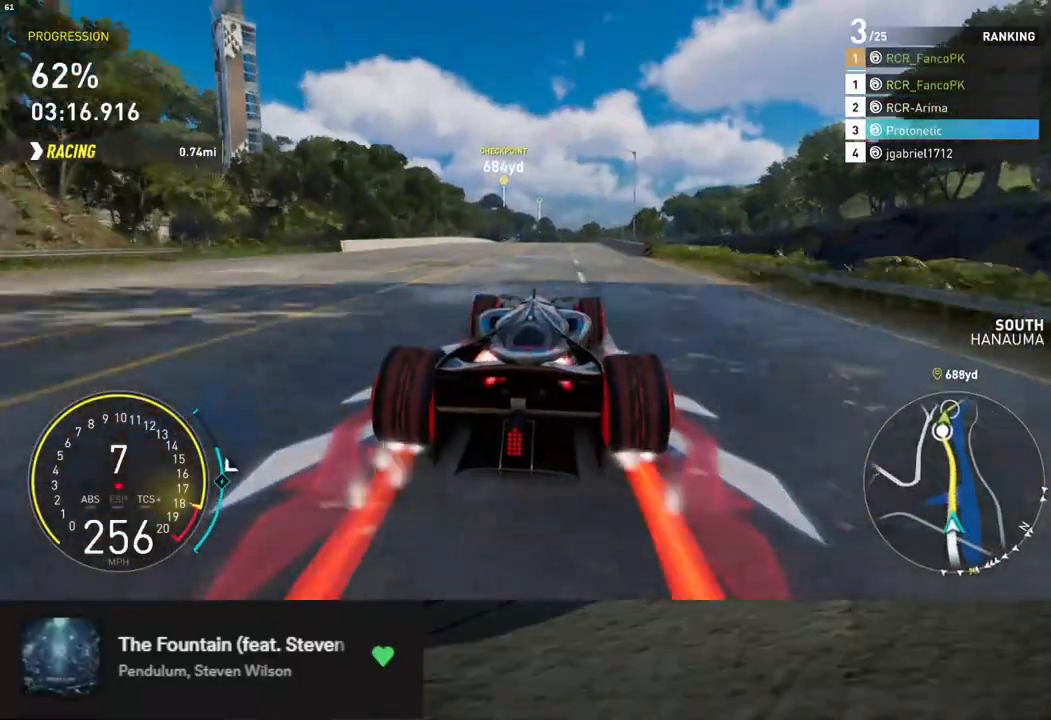
{"buttons": ["R2"], "left_stick": "center", "right_stick": "down", "events": [[485, "right_stick", "down"]]}
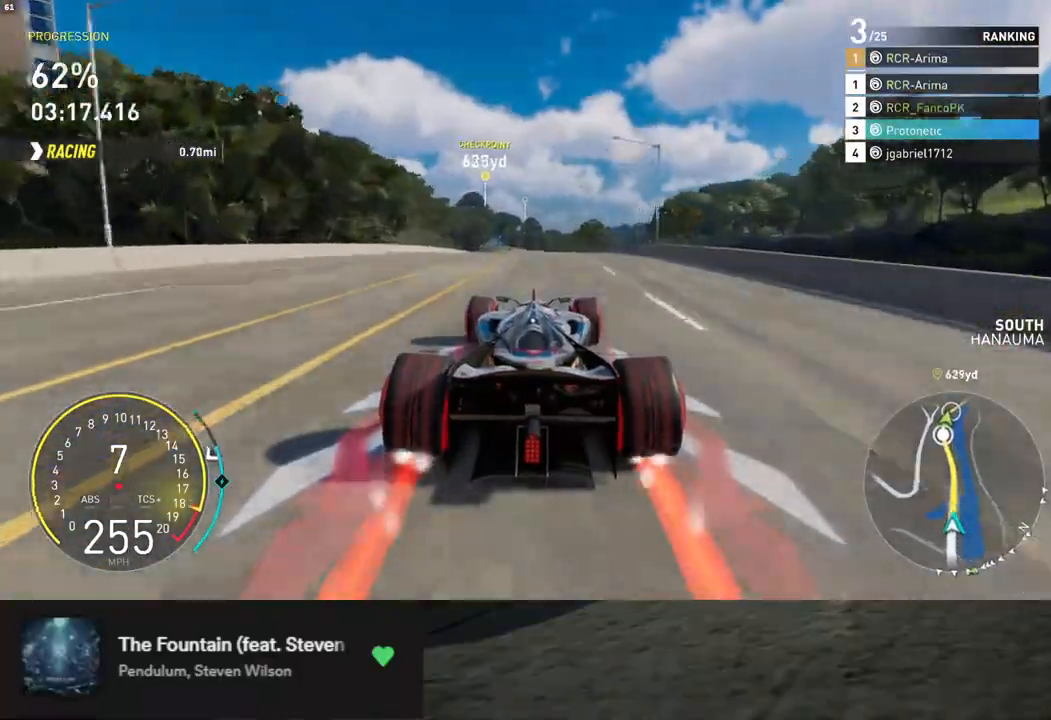
{"buttons": ["R2"], "left_stick": "center", "right_stick": "center", "events": [[251, "right_stick", "center"]]}
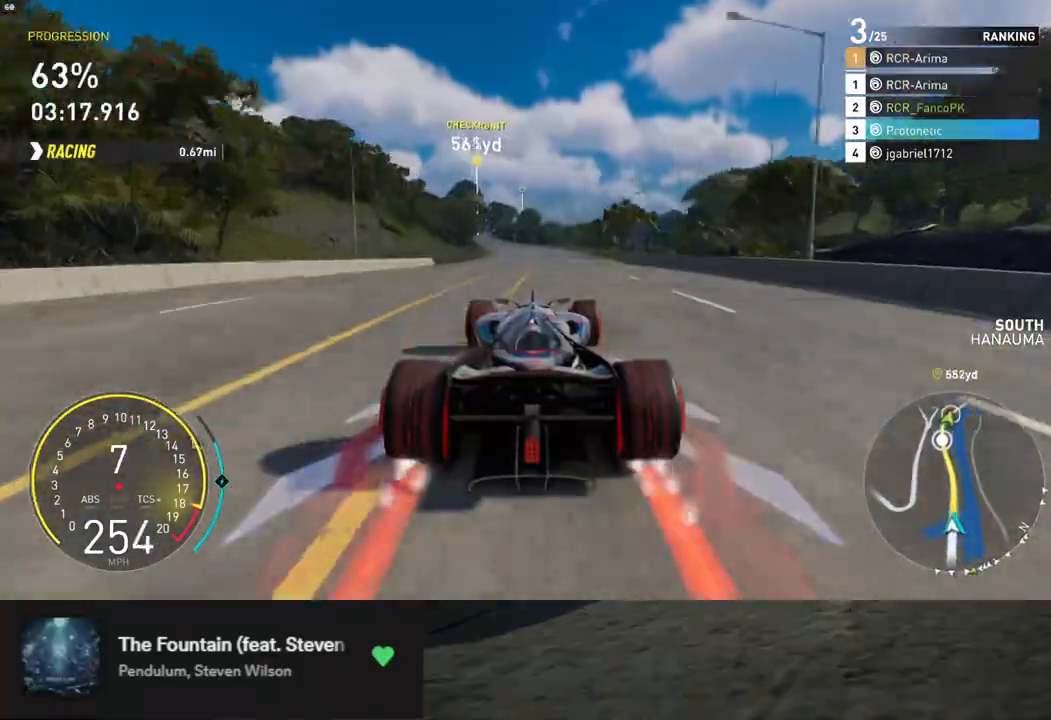
{"buttons": ["R2"], "left_stick": "center", "right_stick": "center", "events": [[384, "left_stick", "left"], [501, "left_stick", "center"]]}
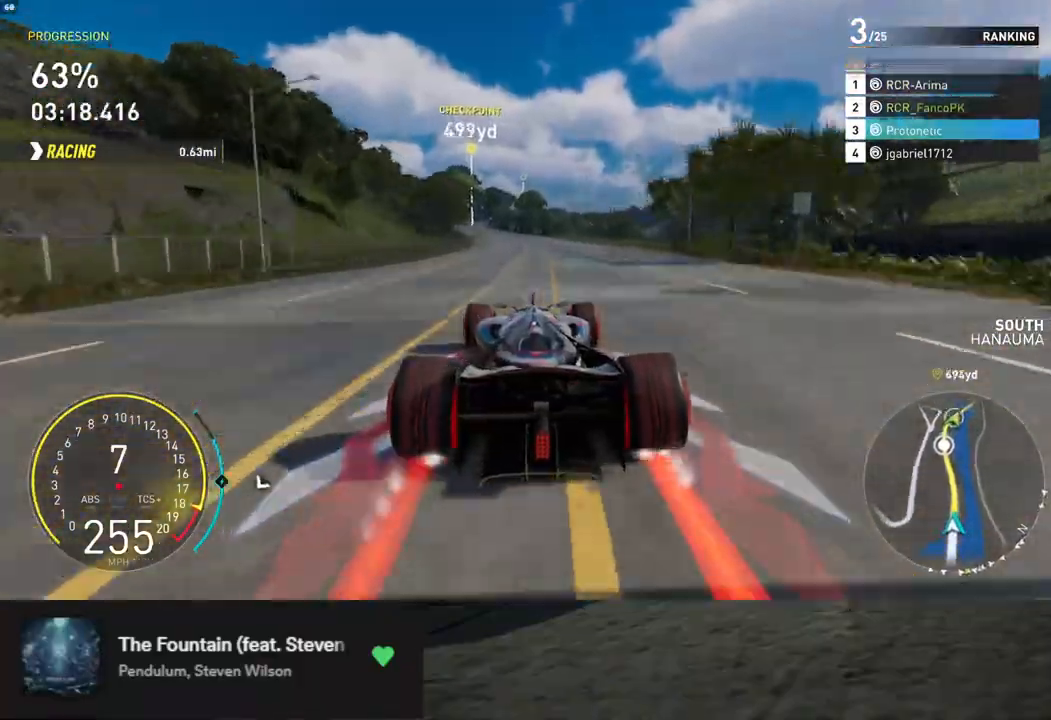
{"buttons": ["R2"], "left_stick": "left", "right_stick": "center", "events": [[485, "left_stick", "left"]]}
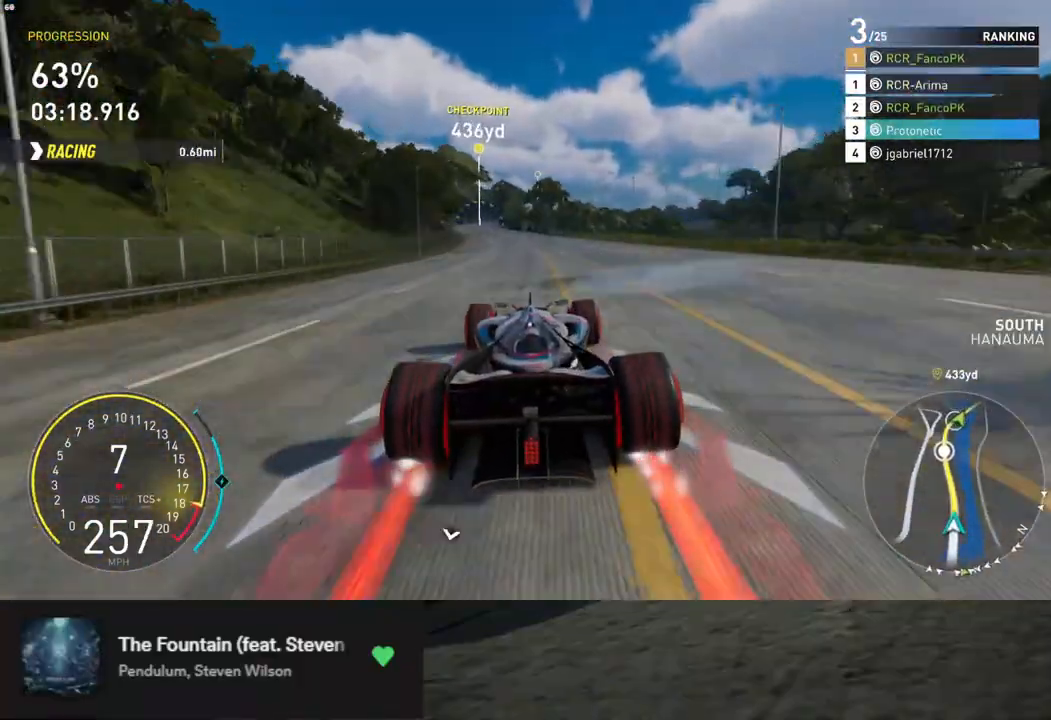
{"buttons": ["R2"], "left_stick": "left", "right_stick": "center", "events": [[100, "left_stick", "center"], [167, "L1", "down"], [485, "L1", "up"], [485, "left_stick", "left"]]}
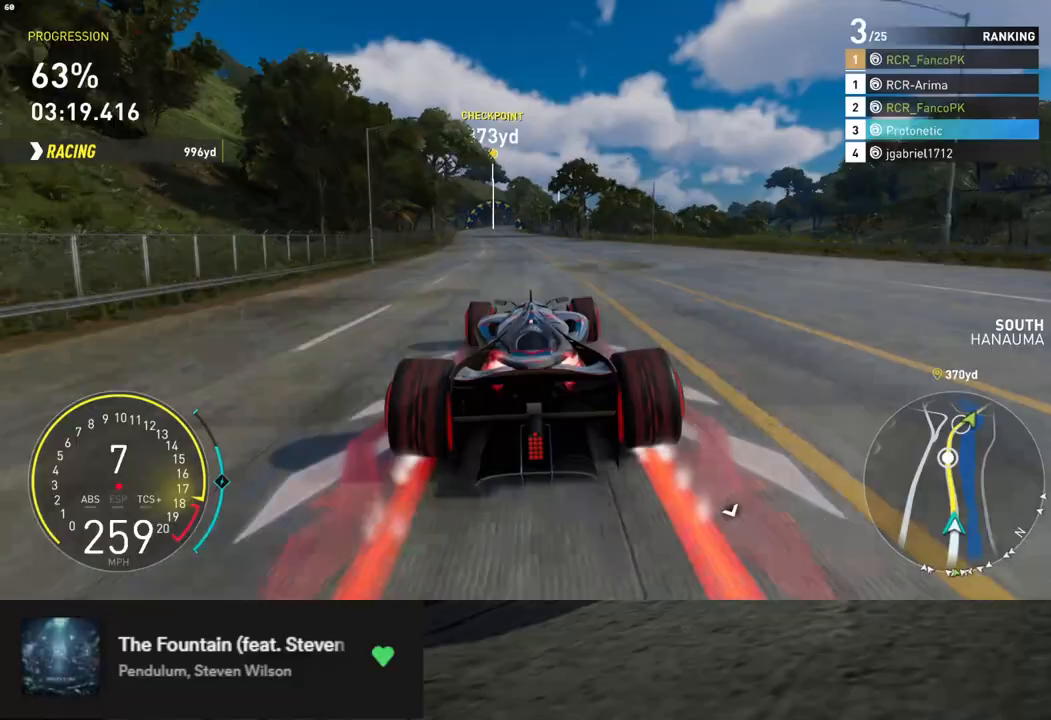
{"buttons": ["L1", "R2"], "left_stick": "center", "right_stick": "center", "events": [[83, "left_stick", "center"], [434, "L1", "down"]]}
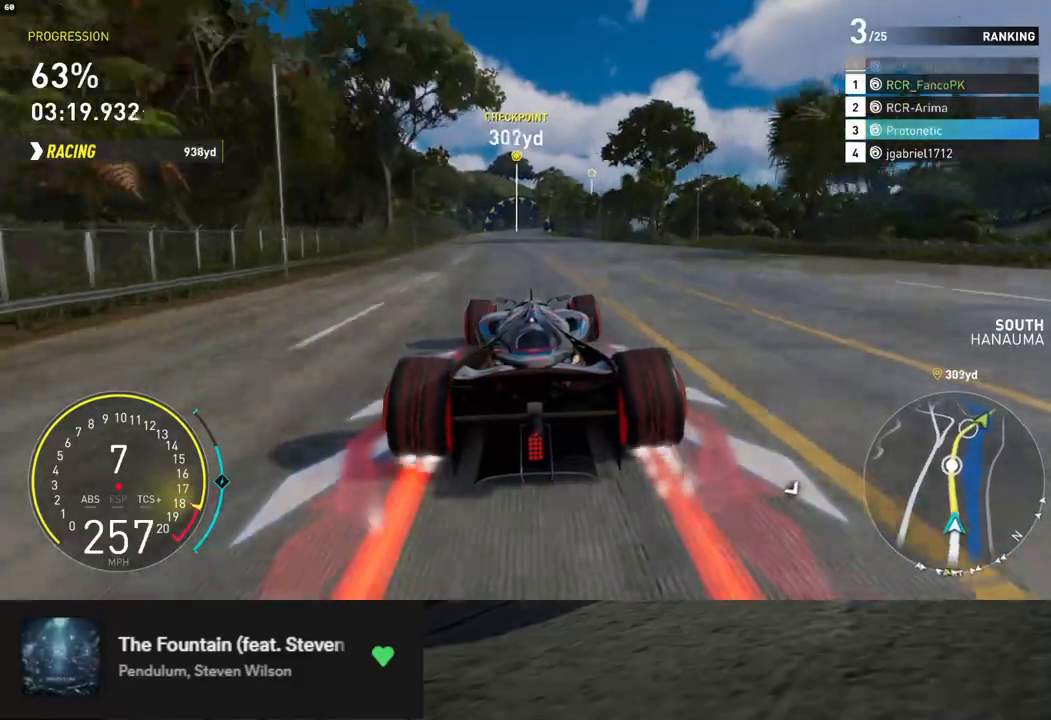
{"buttons": ["R2"], "left_stick": "center", "right_stick": "center", "events": [[84, "left_stick", "left"], [168, "L1", "up"], [168, "left_stick", "center"]]}
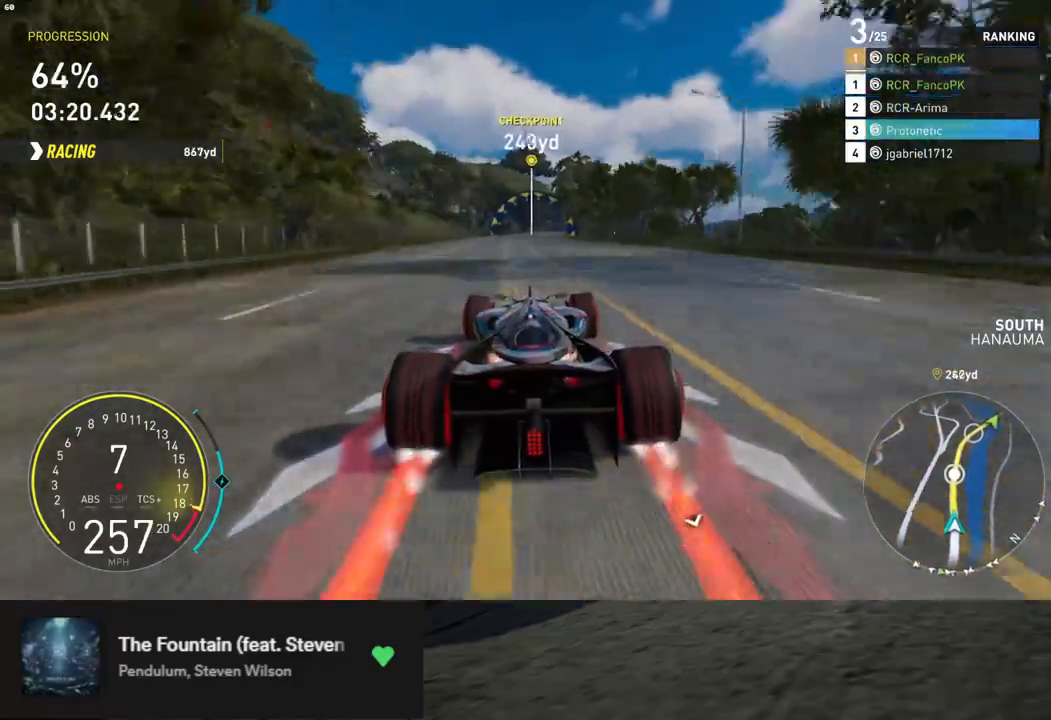
{"buttons": ["R2"], "left_stick": "center", "right_stick": "center", "events": [[117, "L1", "down"], [334, "L1", "up"]]}
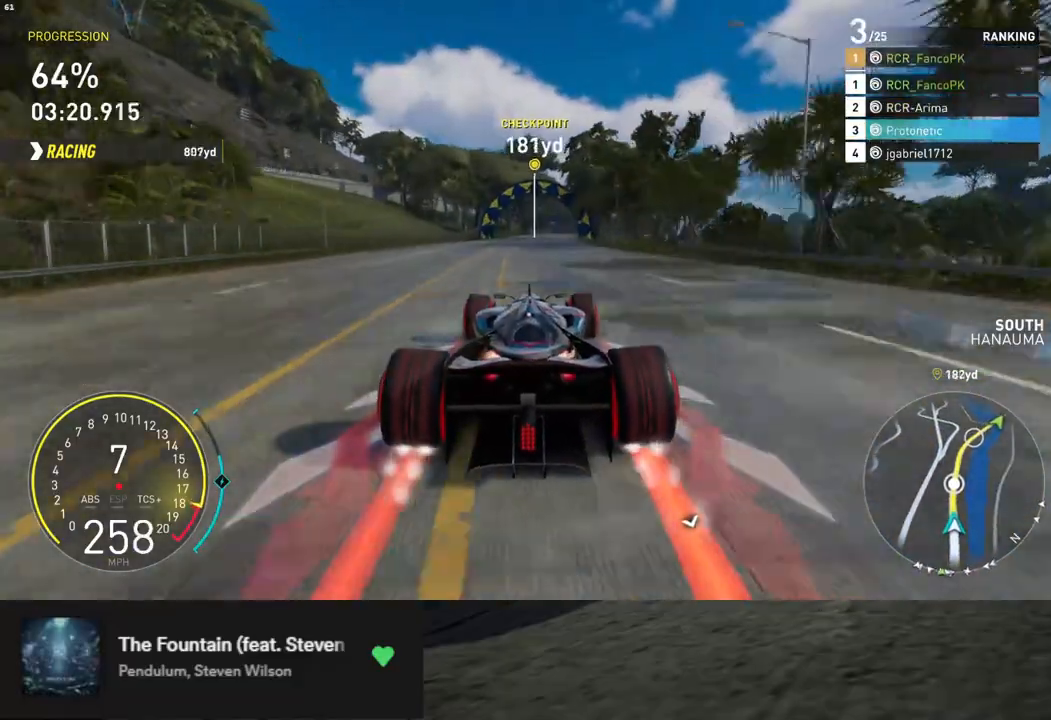
{"buttons": ["R2"], "left_stick": "center", "right_stick": "center", "events": [[201, "right_stick", "down"], [284, "left_stick", "right"], [385, "left_stick", "center"], [502, "right_stick", "center"]]}
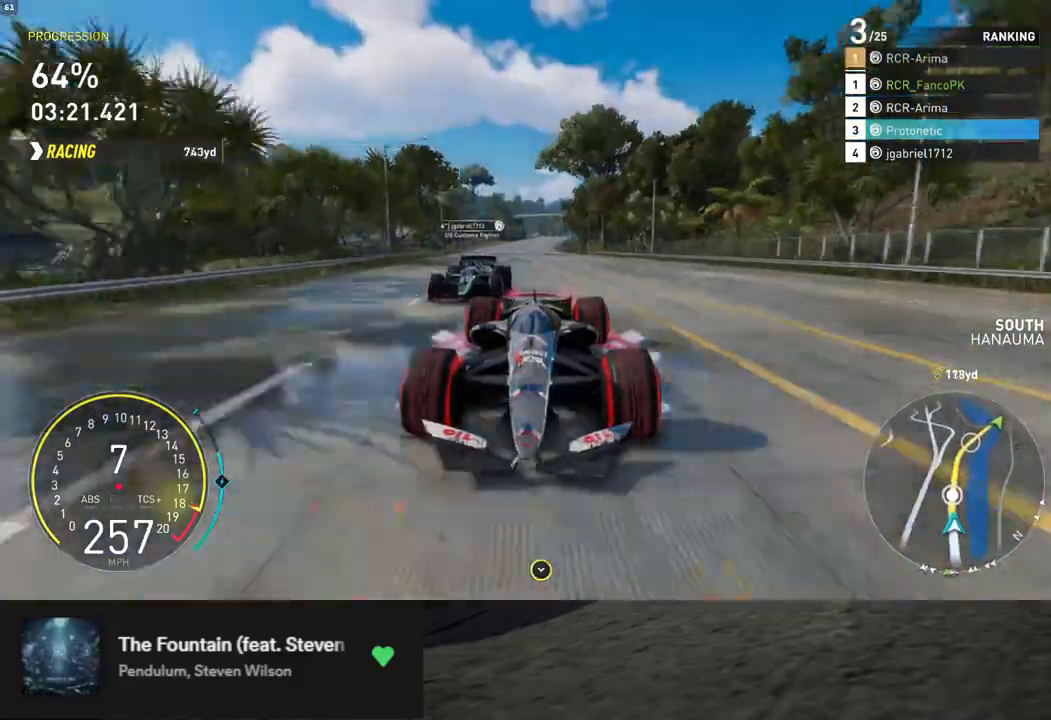
{"buttons": ["R2"], "left_stick": "center", "right_stick": "center", "events": [[100, "left_stick", "right"], [200, "left_stick", "center"]]}
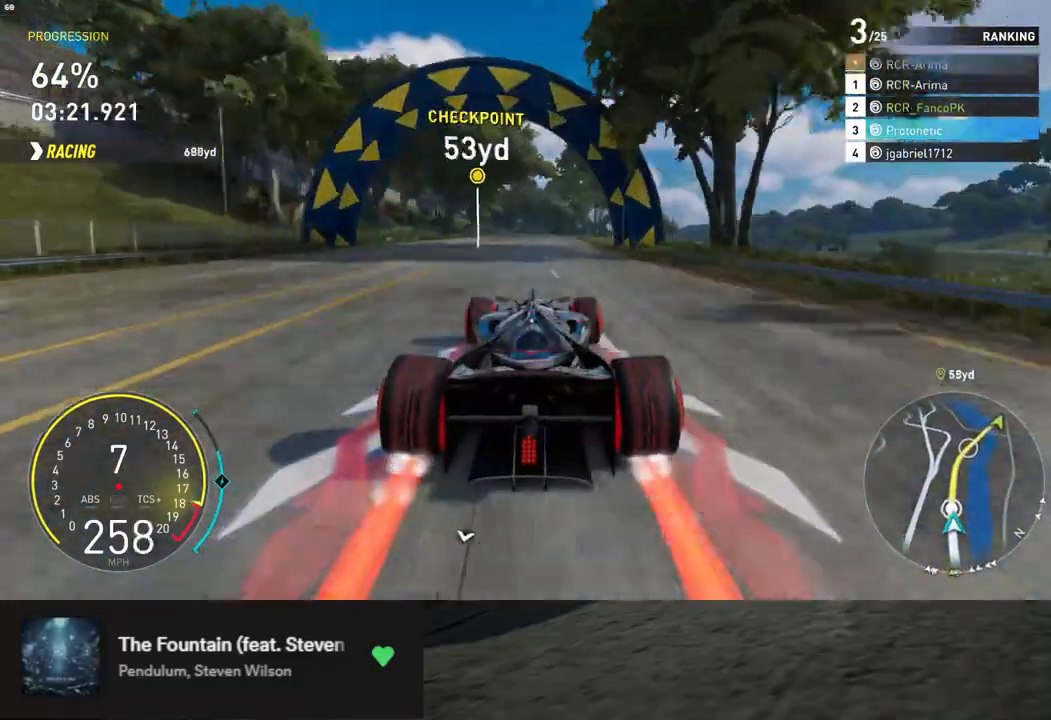
{"buttons": ["R2"], "left_stick": "center", "right_stick": "center", "events": [[318, "left_stick", "right"], [402, "left_stick", "center"]]}
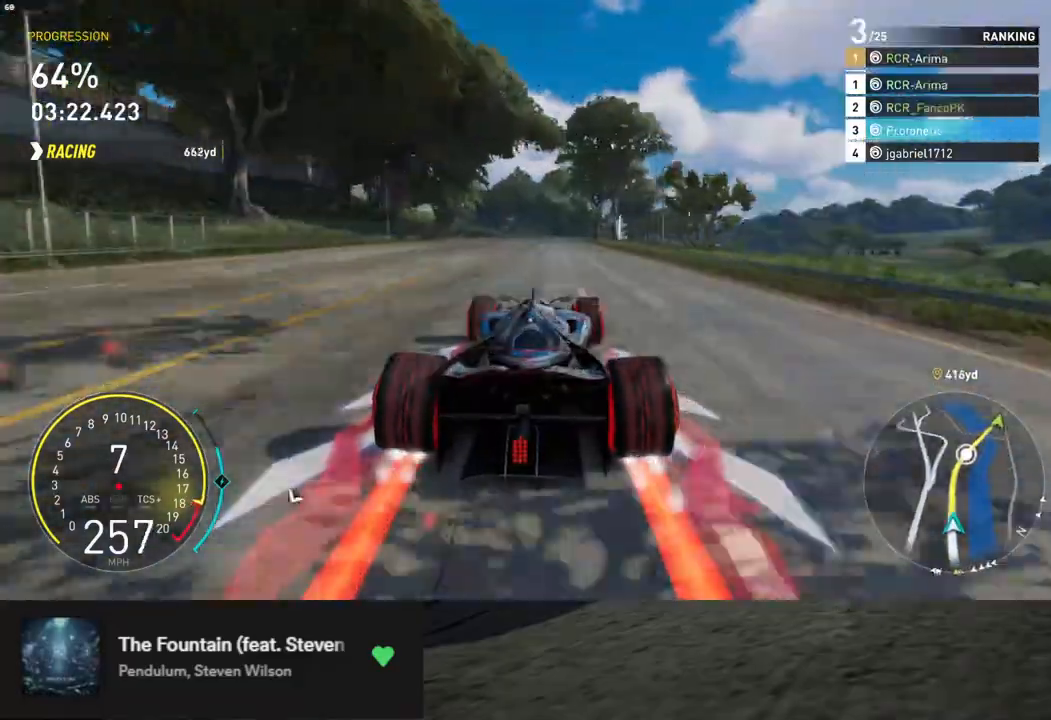
{"buttons": ["R2"], "left_stick": "center", "right_stick": "center", "events": [[201, "left_stick", "right"], [284, "left_stick", "center"]]}
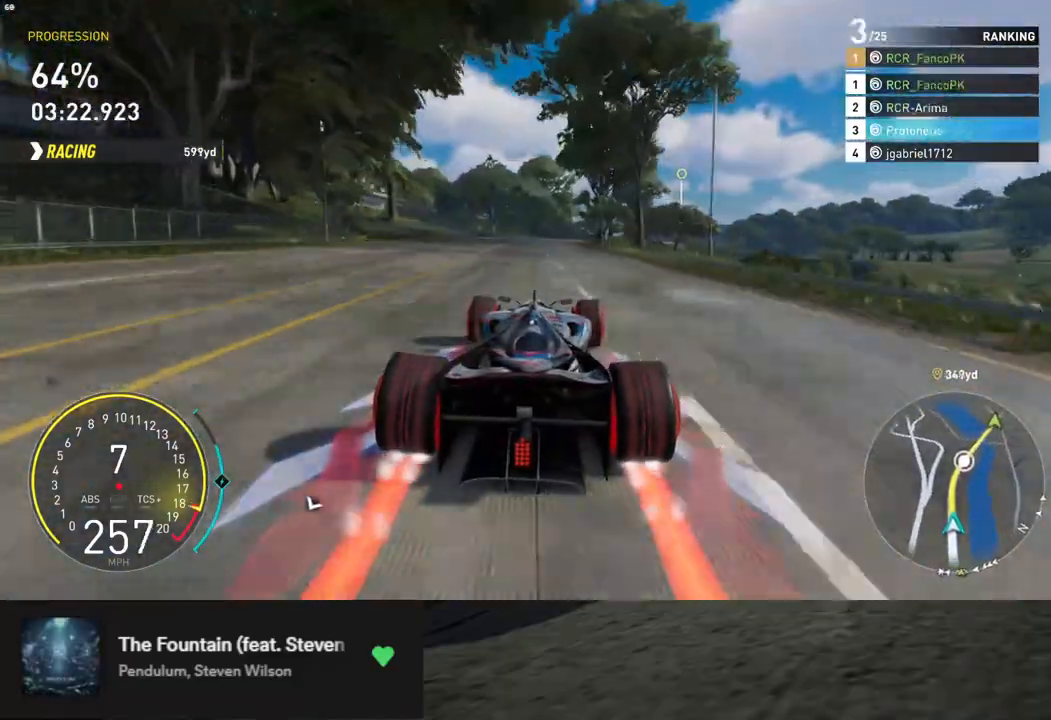
{"buttons": ["R2"], "left_stick": "center", "right_stick": "center", "events": []}
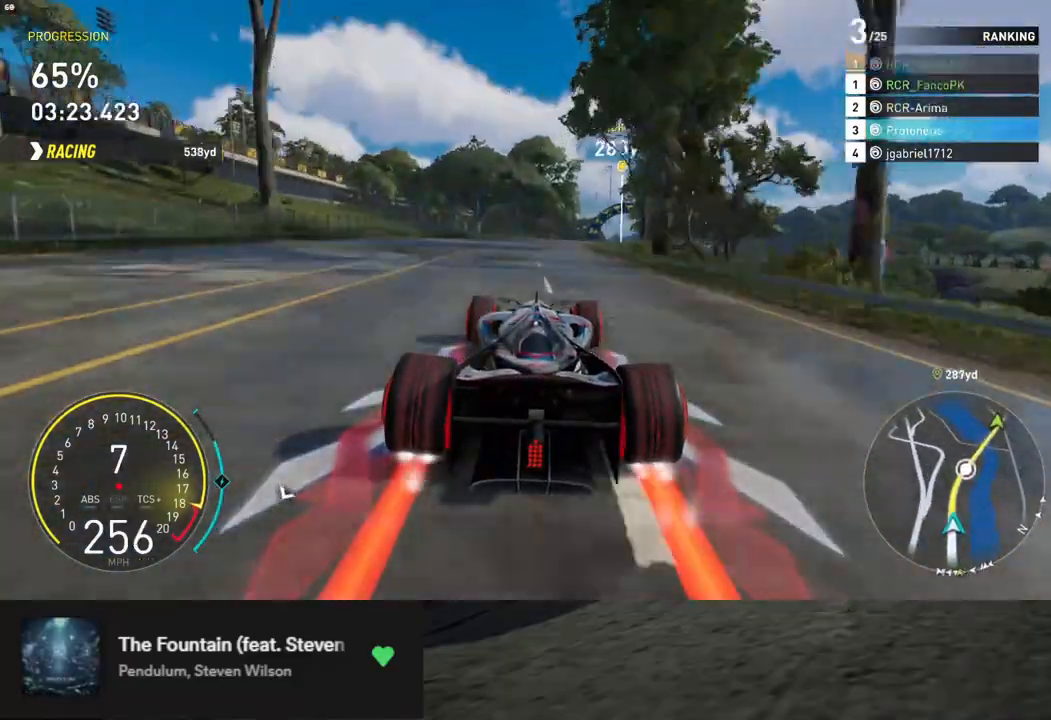
{"buttons": ["R2"], "left_stick": "right", "right_stick": "center", "events": [[101, "left_stick", "right"], [218, "left_stick", "center"], [418, "left_stick", "right"]]}
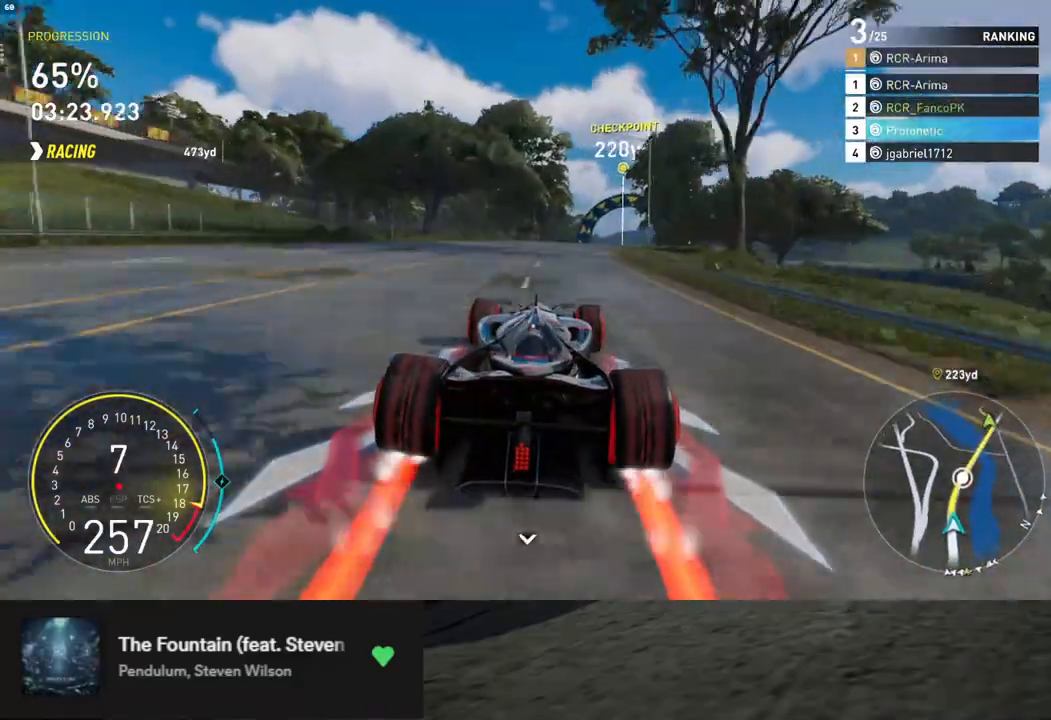
{"buttons": ["R2"], "left_stick": "right", "right_stick": "center", "events": [[50, "left_stick", "center"], [150, "left_stick", "right"], [284, "left_stick", "center"], [385, "left_stick", "right"]]}
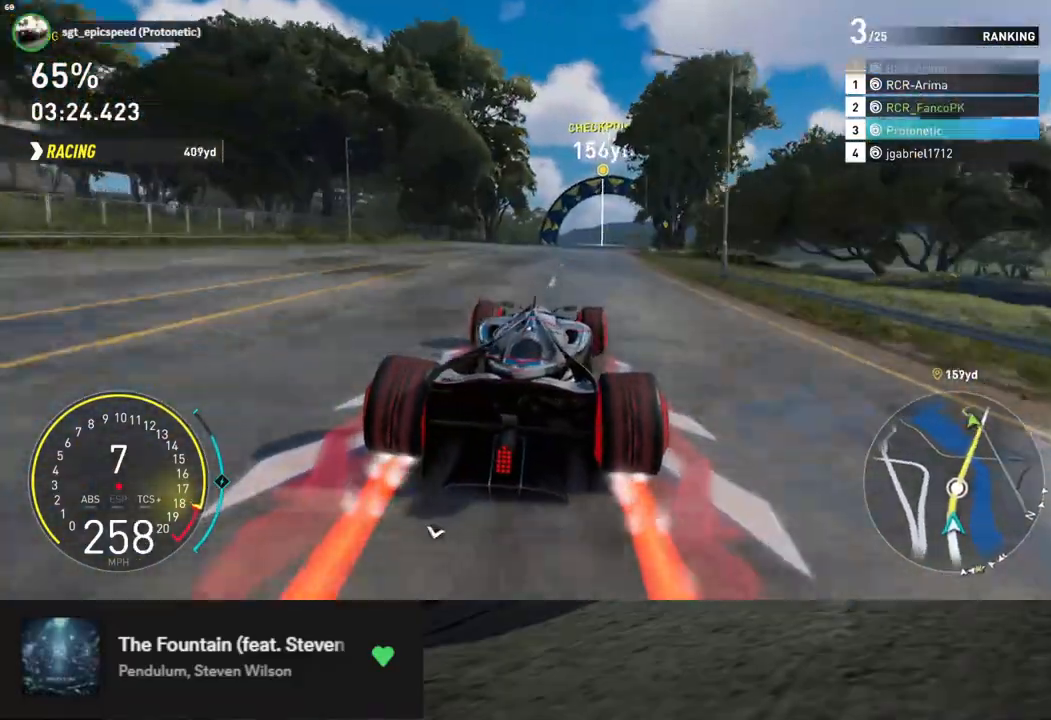
{"buttons": ["R2"], "left_stick": "right", "right_stick": "center", "events": [[67, "left_stick", "center"], [200, "left_stick", "right"], [334, "left_stick", "center"], [451, "left_stick", "right"]]}
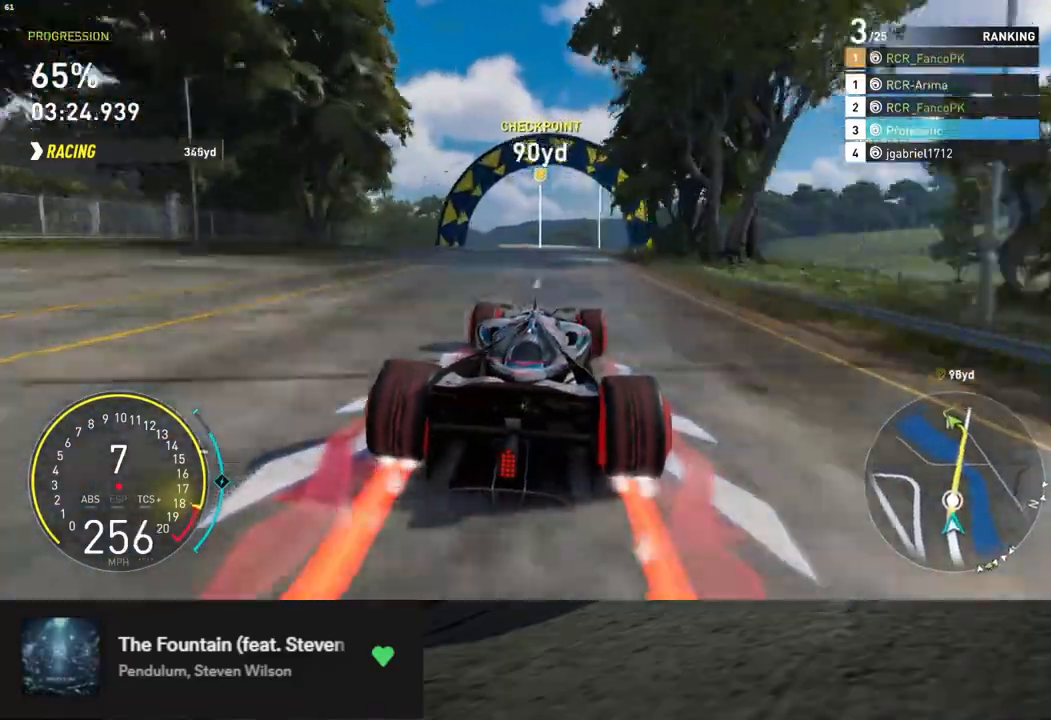
{"buttons": ["R2"], "left_stick": "right", "right_stick": "center", "events": [[101, "left_stick", "center"], [218, "left_stick", "right"], [335, "left_stick", "center"], [485, "left_stick", "right"]]}
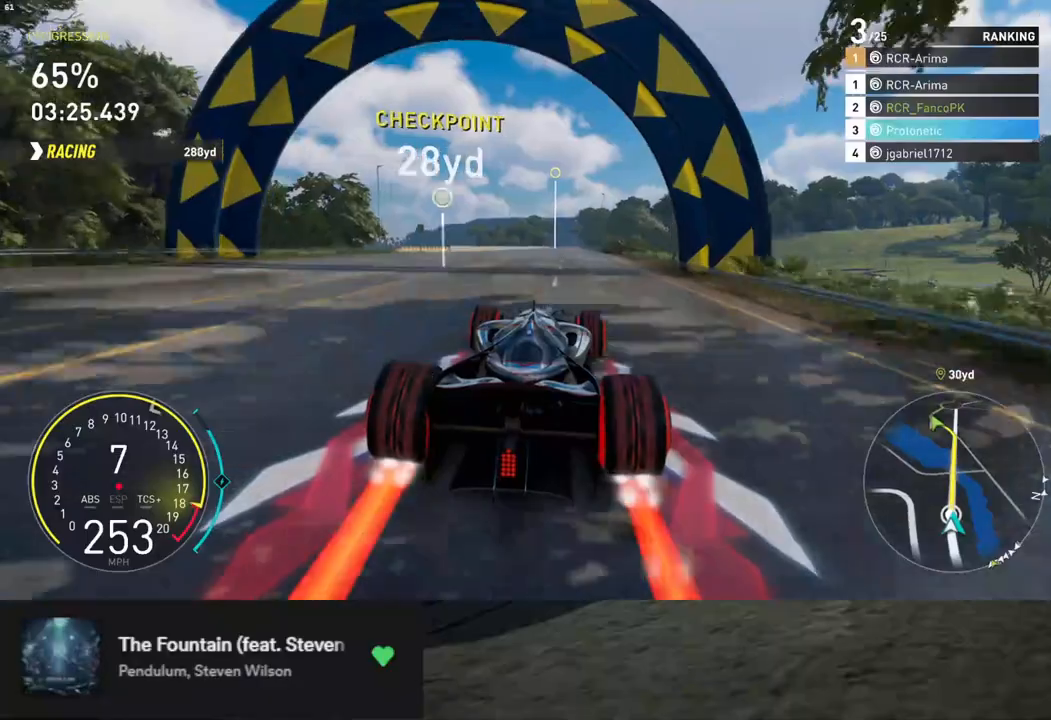
{"buttons": ["R2"], "left_stick": "center", "right_stick": "center", "events": [[84, "left_stick", "center"]]}
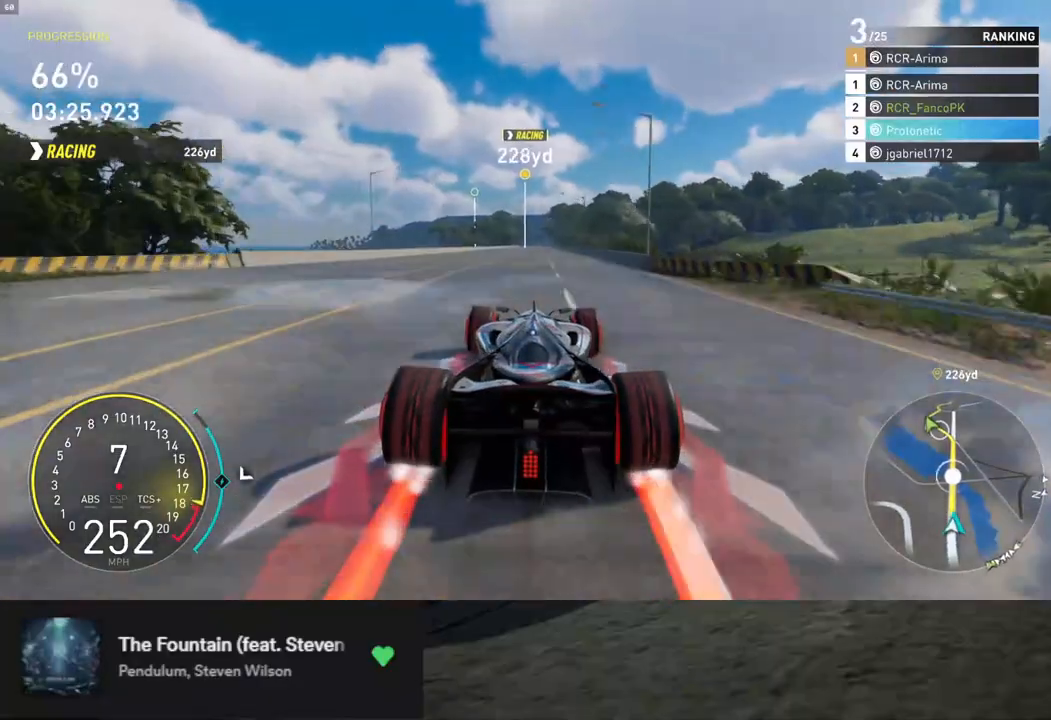
{"buttons": ["L1", "R2"], "left_stick": "center", "right_stick": "center", "events": [[100, "L1", "down"]]}
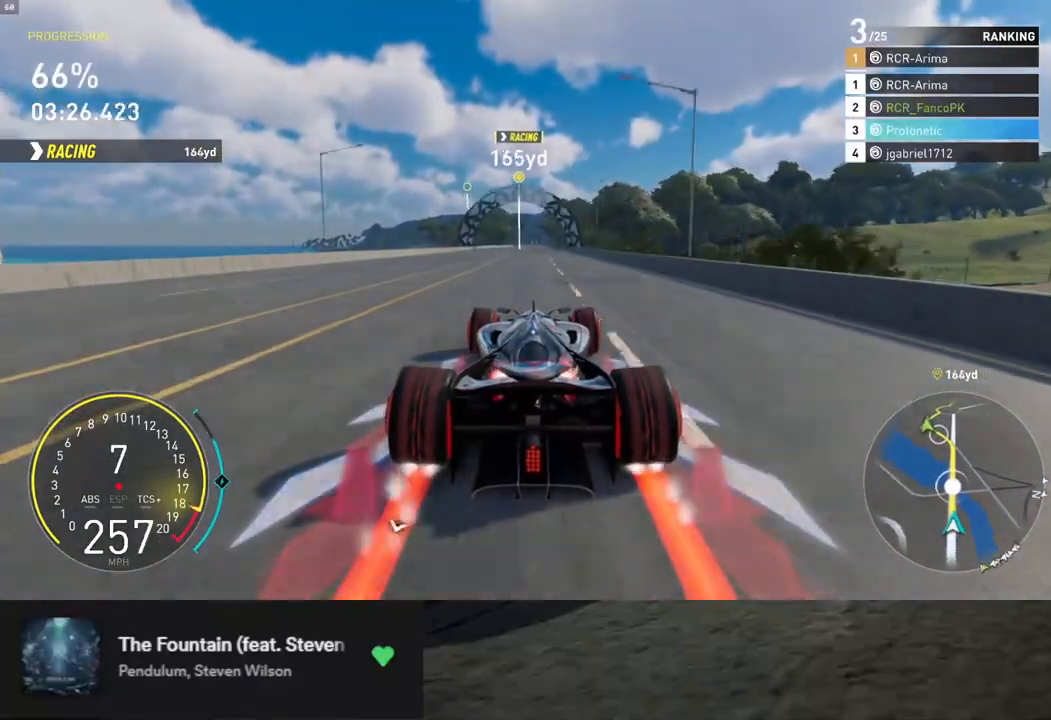
{"buttons": ["L1", "R2"], "left_stick": "center", "right_stick": "center", "events": [[33, "left_stick", "right"], [100, "left_stick", "center"]]}
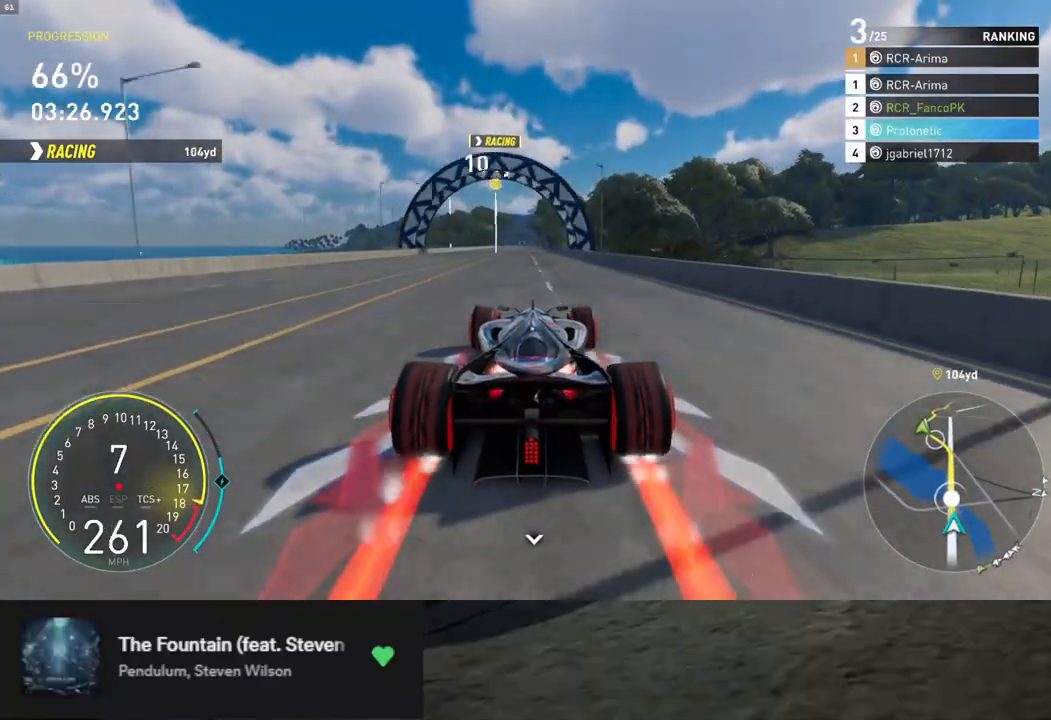
{"buttons": ["L1", "R2"], "left_stick": "center", "right_stick": "center", "events": [[34, "left_stick", "left"], [84, "left_stick", "center"], [301, "left_stick", "right"], [368, "left_stick", "center"]]}